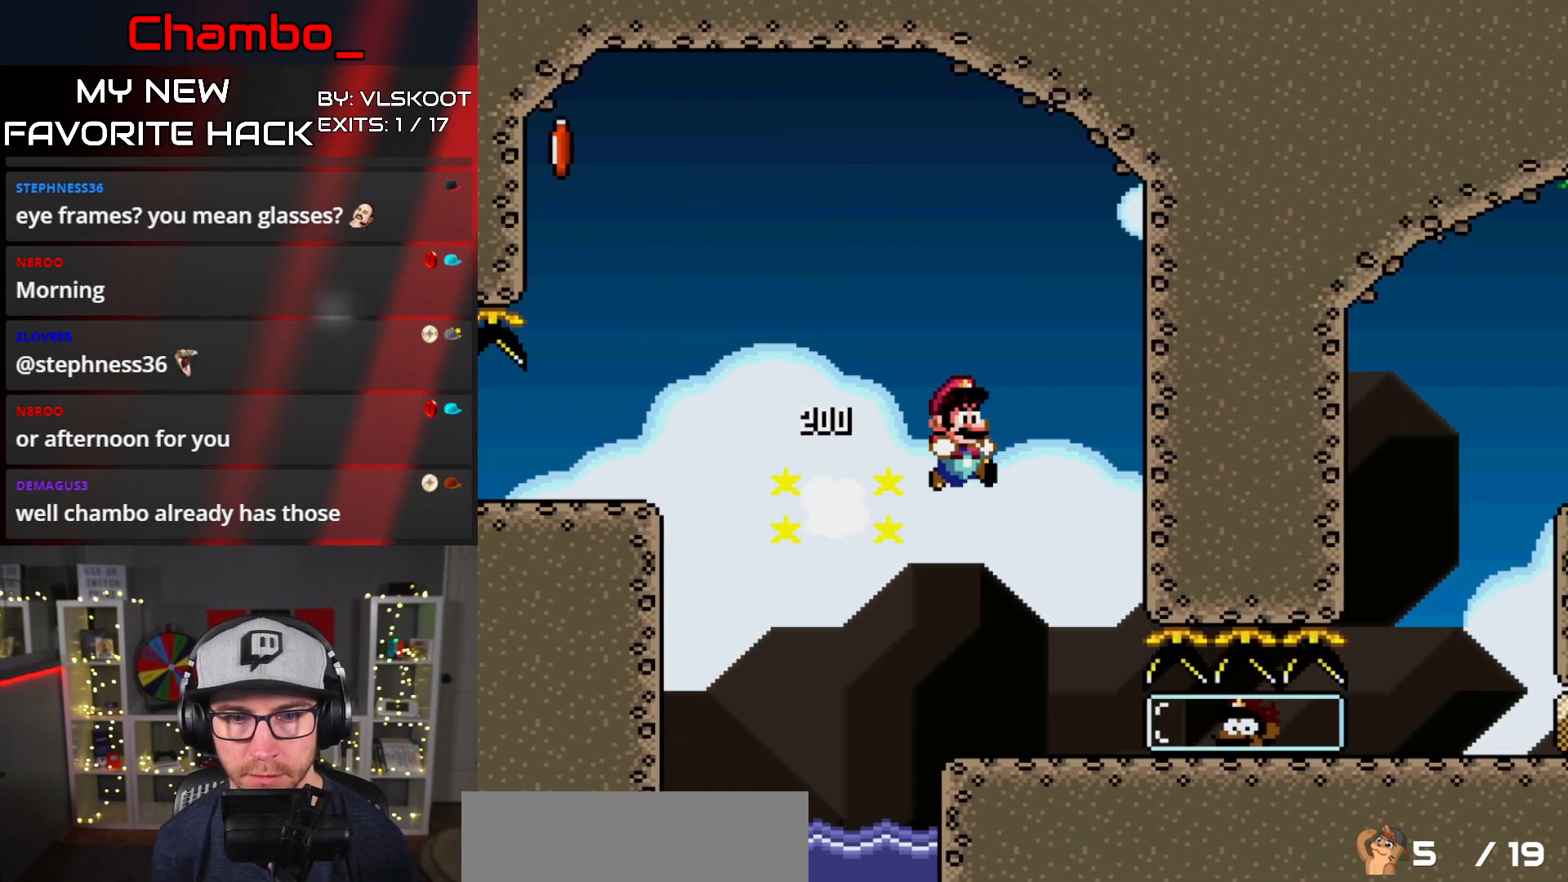
Gameplay with a controller (Nintendo layout); each line is a JSON object with the inputs held at the frame after it. "events" lists button and stick changes between this image and that frame as [ms after this image, input, new state], when the widget could be followed in between. Not read: L1 L3 R1 R3 SELECT START.
{"buttons": ["Y"]}
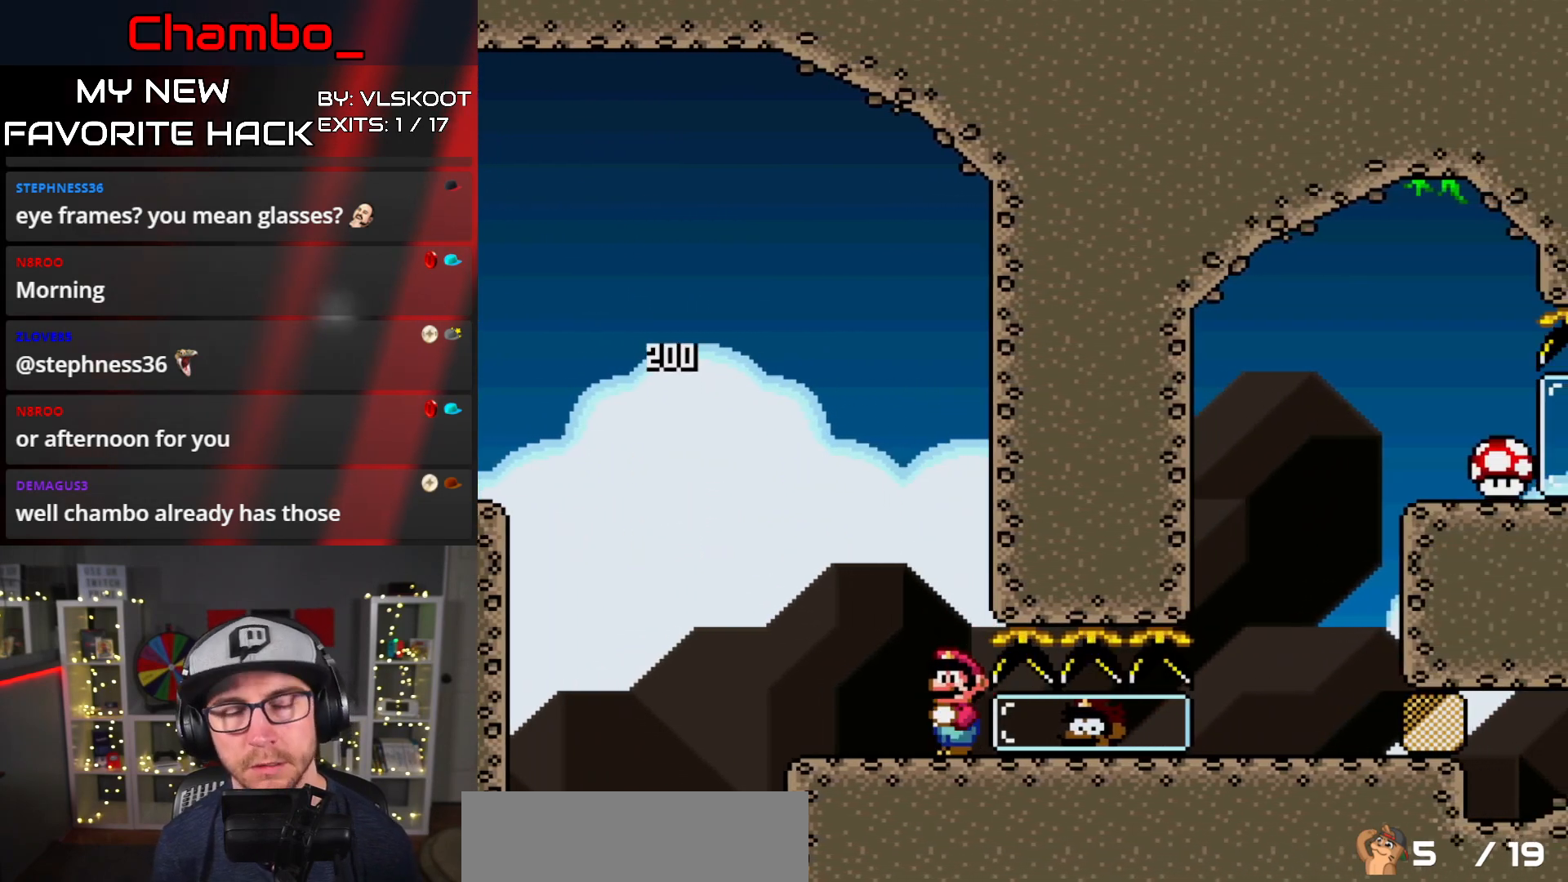
{"buttons": ["A", "DPAD_RIGHT"], "events": [[117, "Y", "up"], [200, "DPAD_RIGHT", "down"], [383, "A", "down"]]}
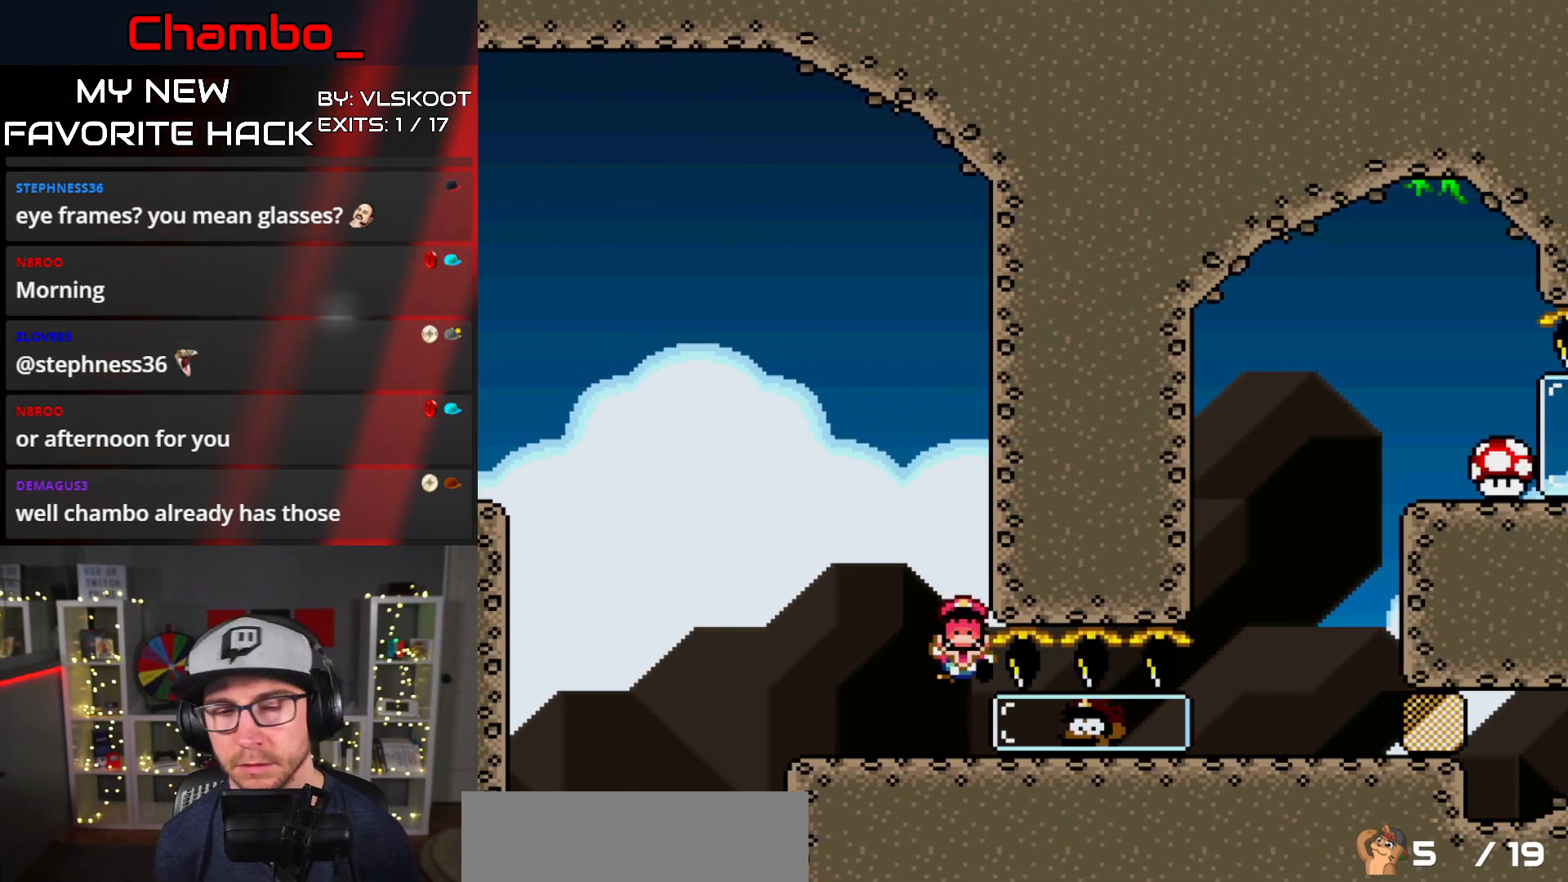
{"buttons": [], "events": [[17, "A", "up"], [33, "DPAD_RIGHT", "up"]]}
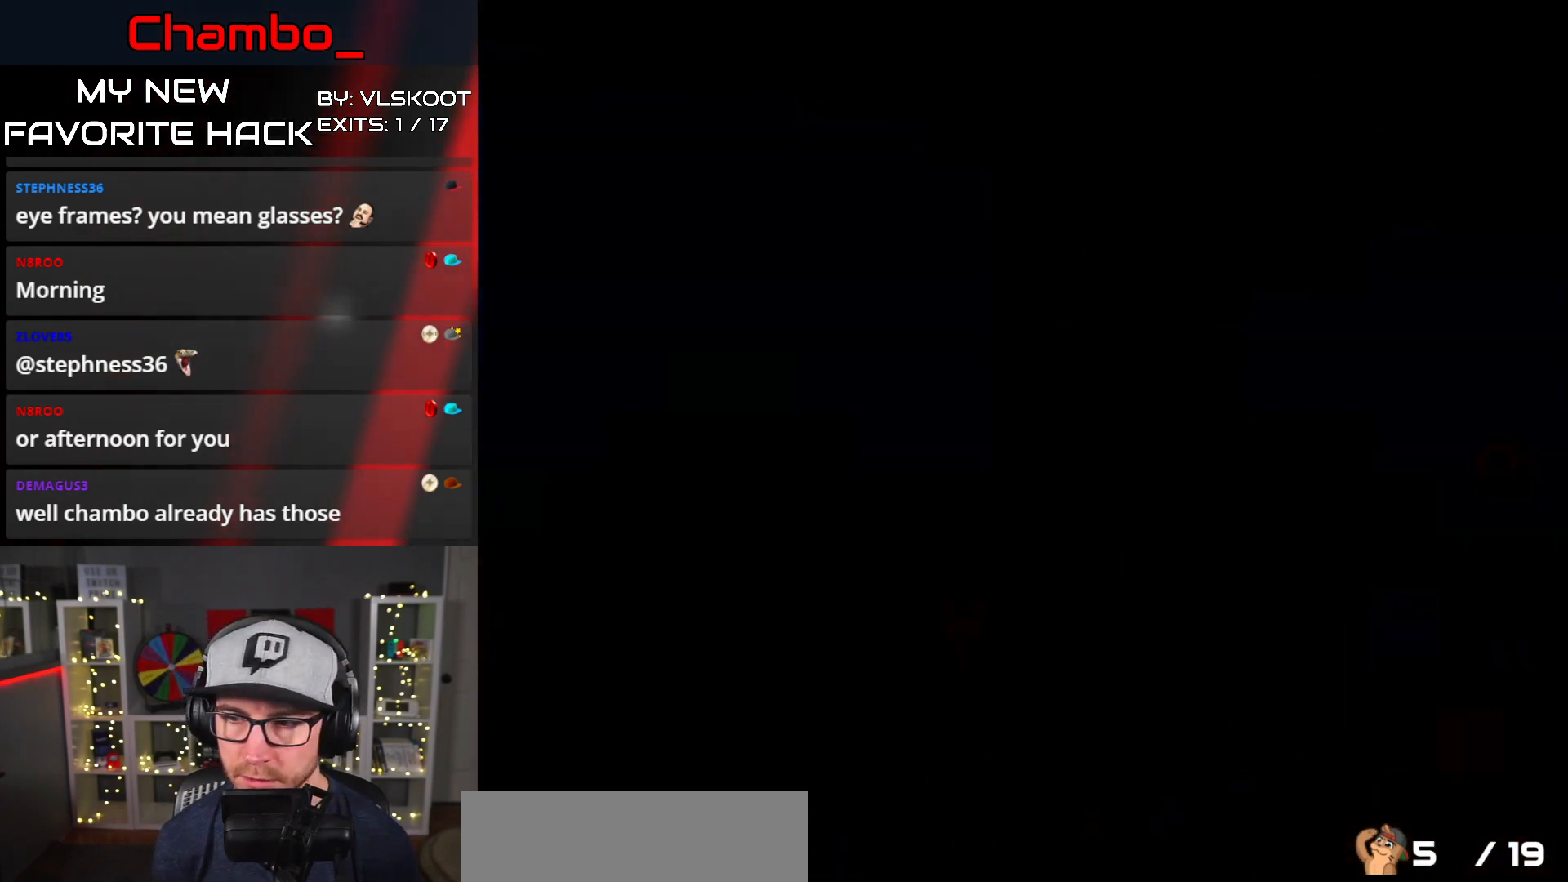
{"buttons": [], "events": []}
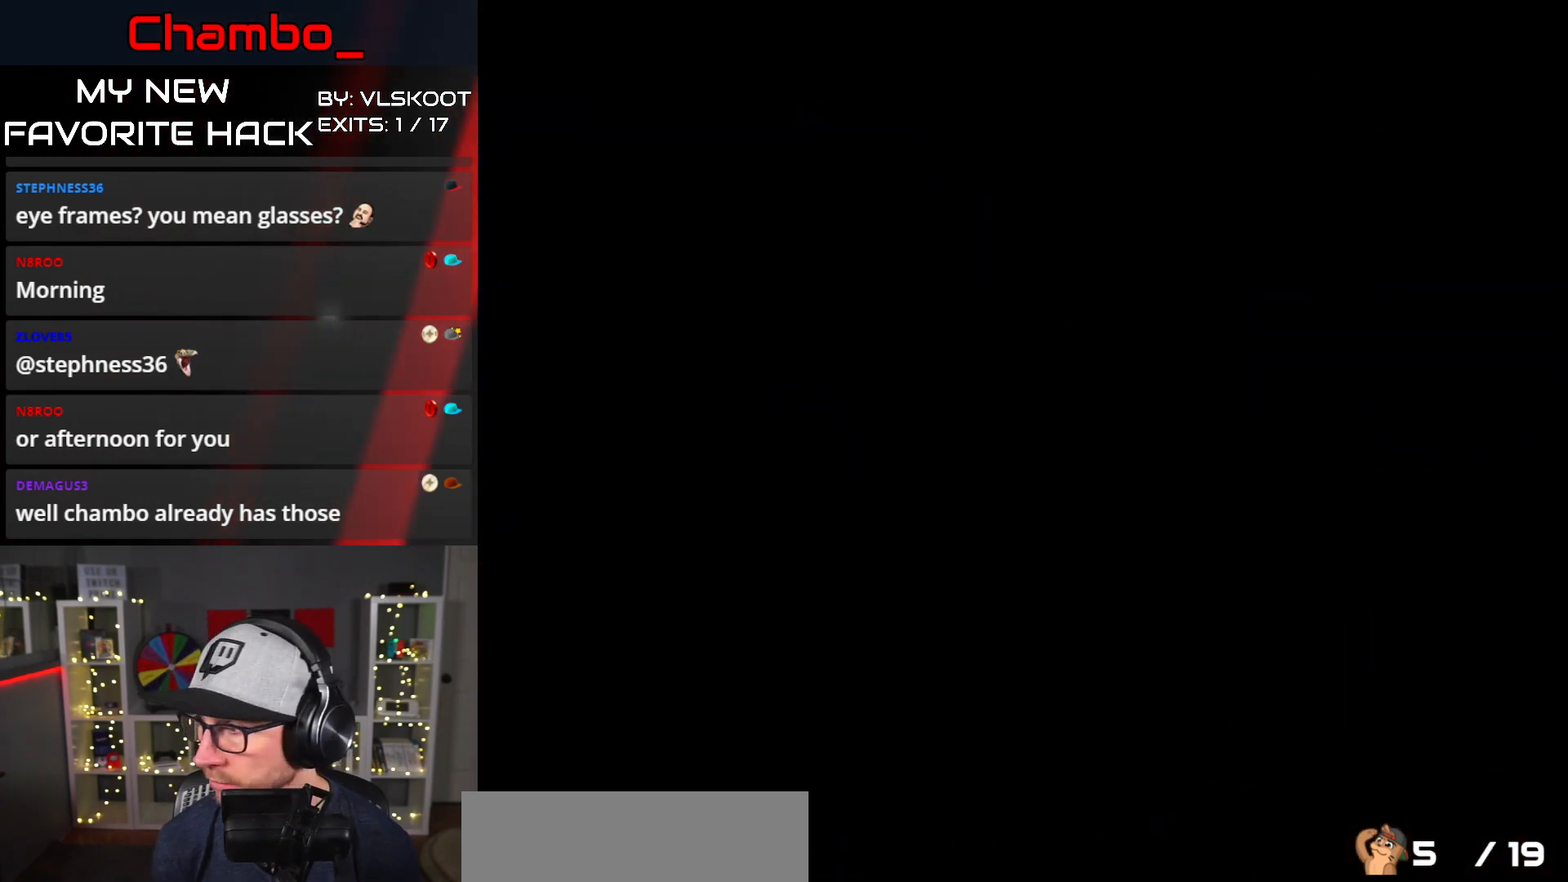
{"buttons": ["DPAD_RIGHT"], "events": [[200, "DPAD_RIGHT", "down"]]}
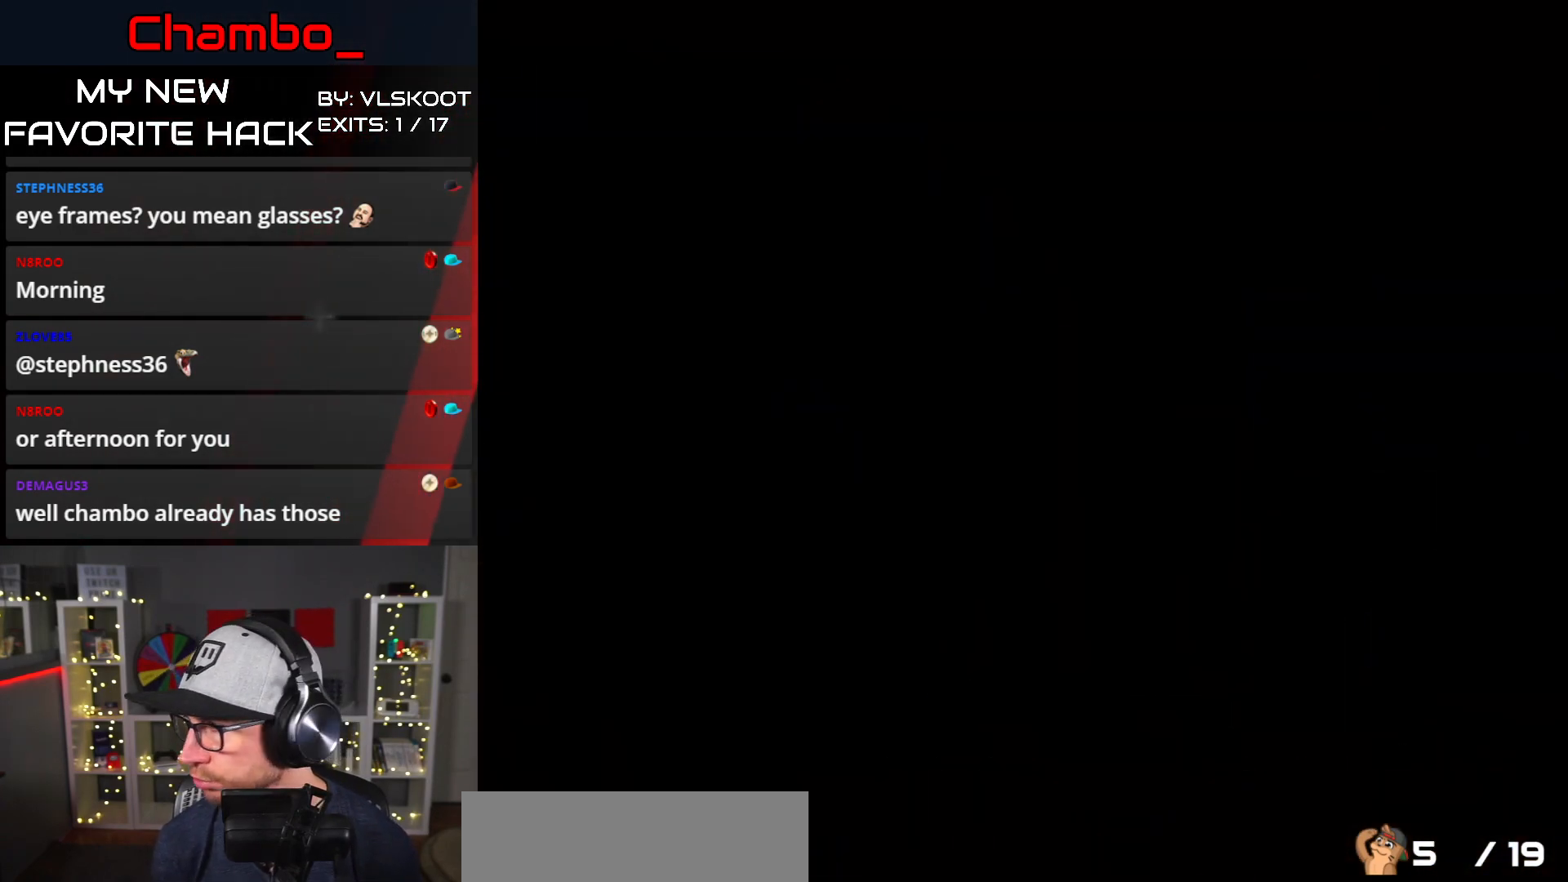
{"buttons": ["Y"], "events": [[250, "Y", "down"], [383, "DPAD_RIGHT", "up"]]}
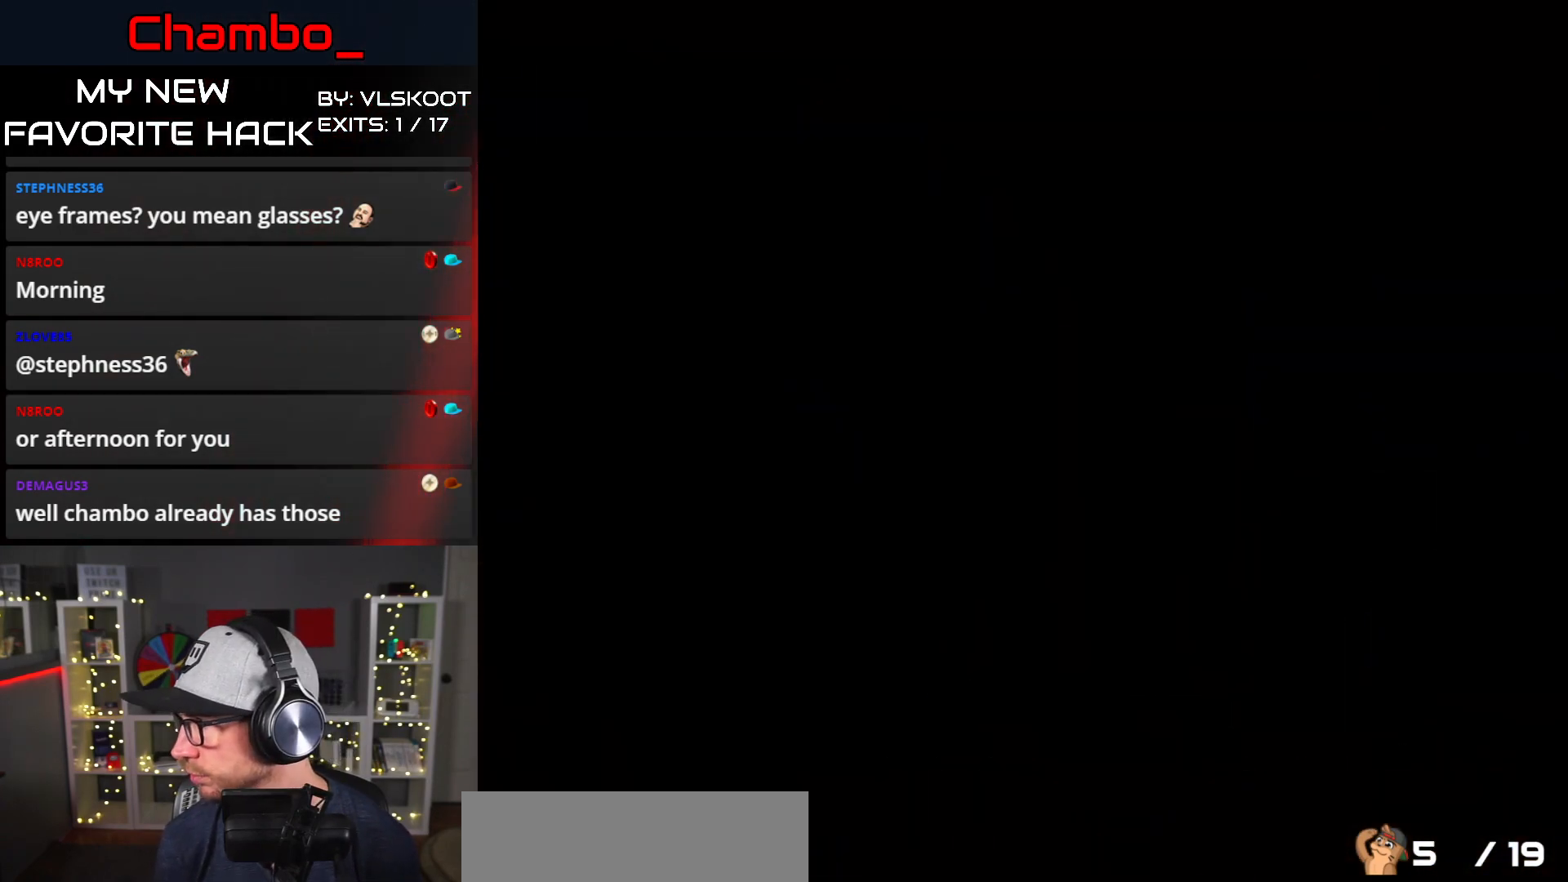
{"buttons": ["Y", "DPAD_RIGHT"], "events": [[83, "DPAD_RIGHT", "down"]]}
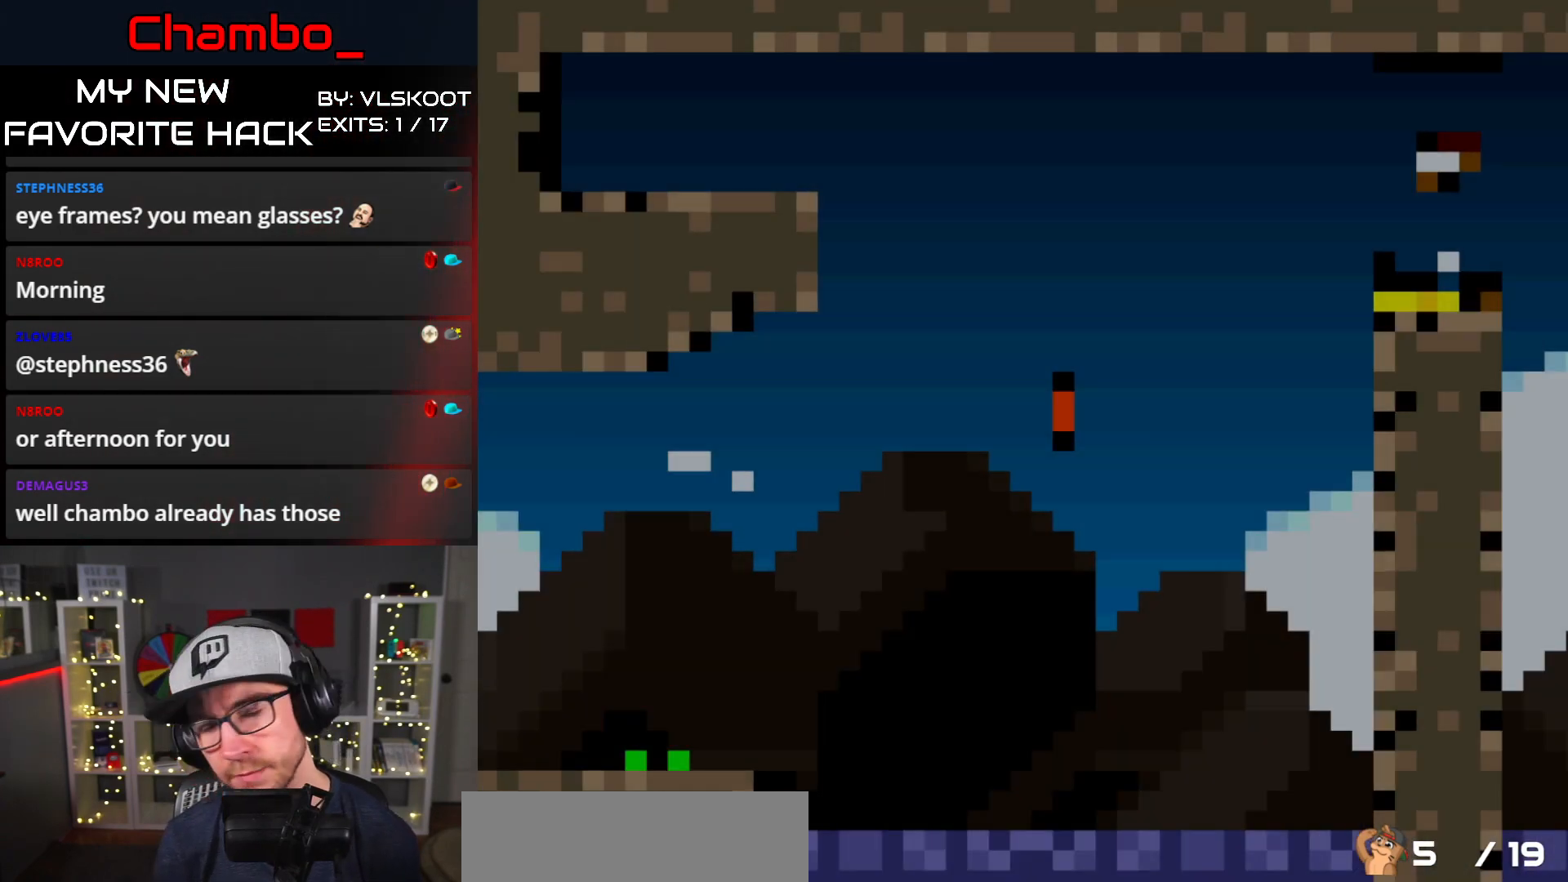
{"buttons": ["Y", "DPAD_RIGHT"], "events": []}
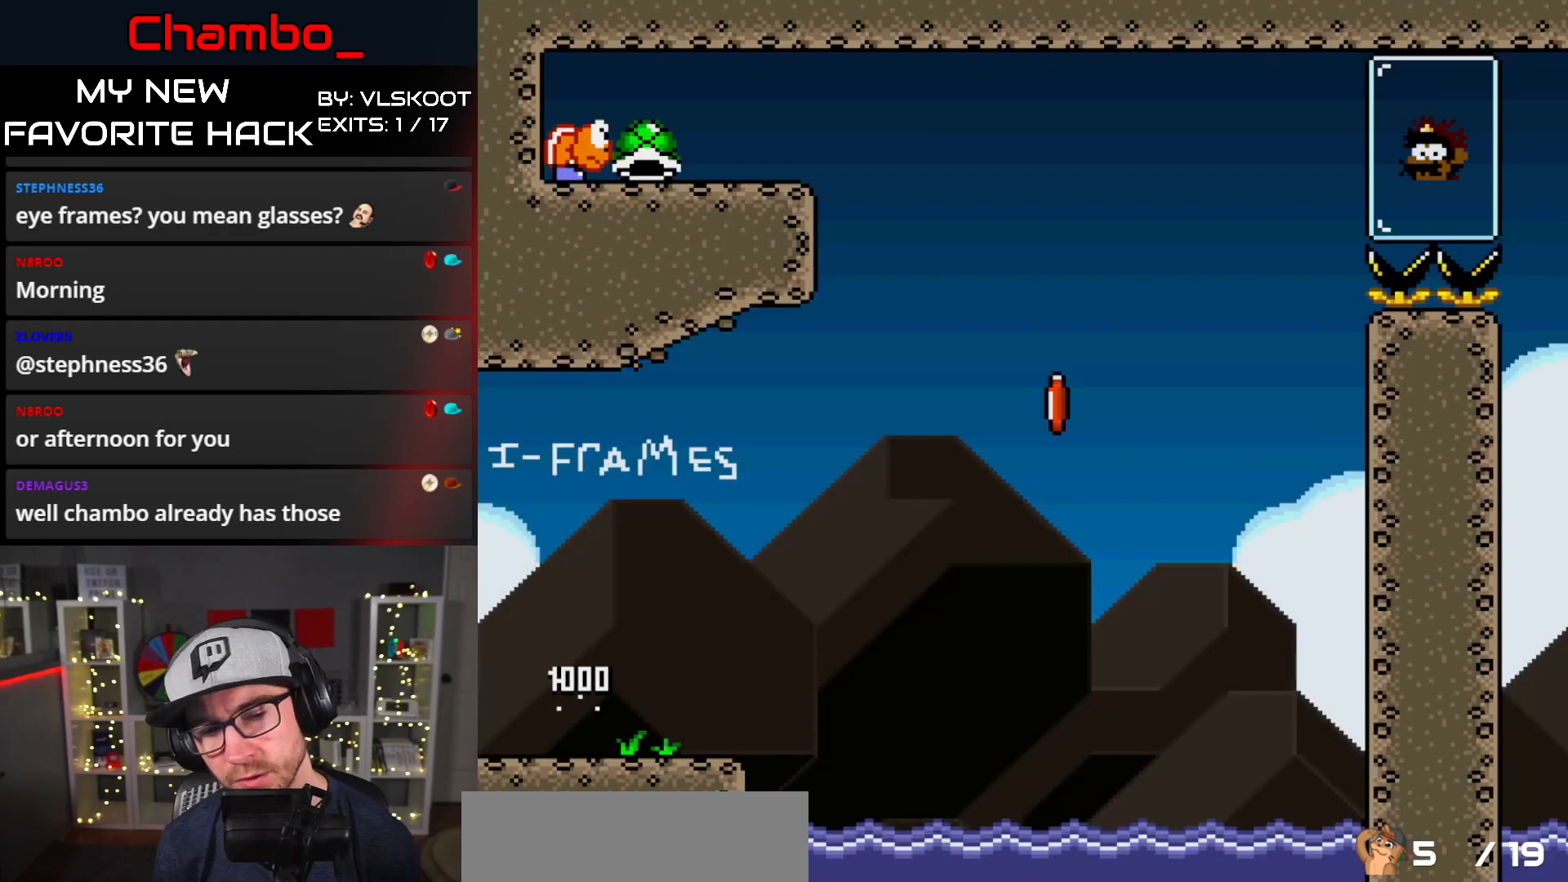
{"buttons": ["Y", "DPAD_RIGHT"], "events": []}
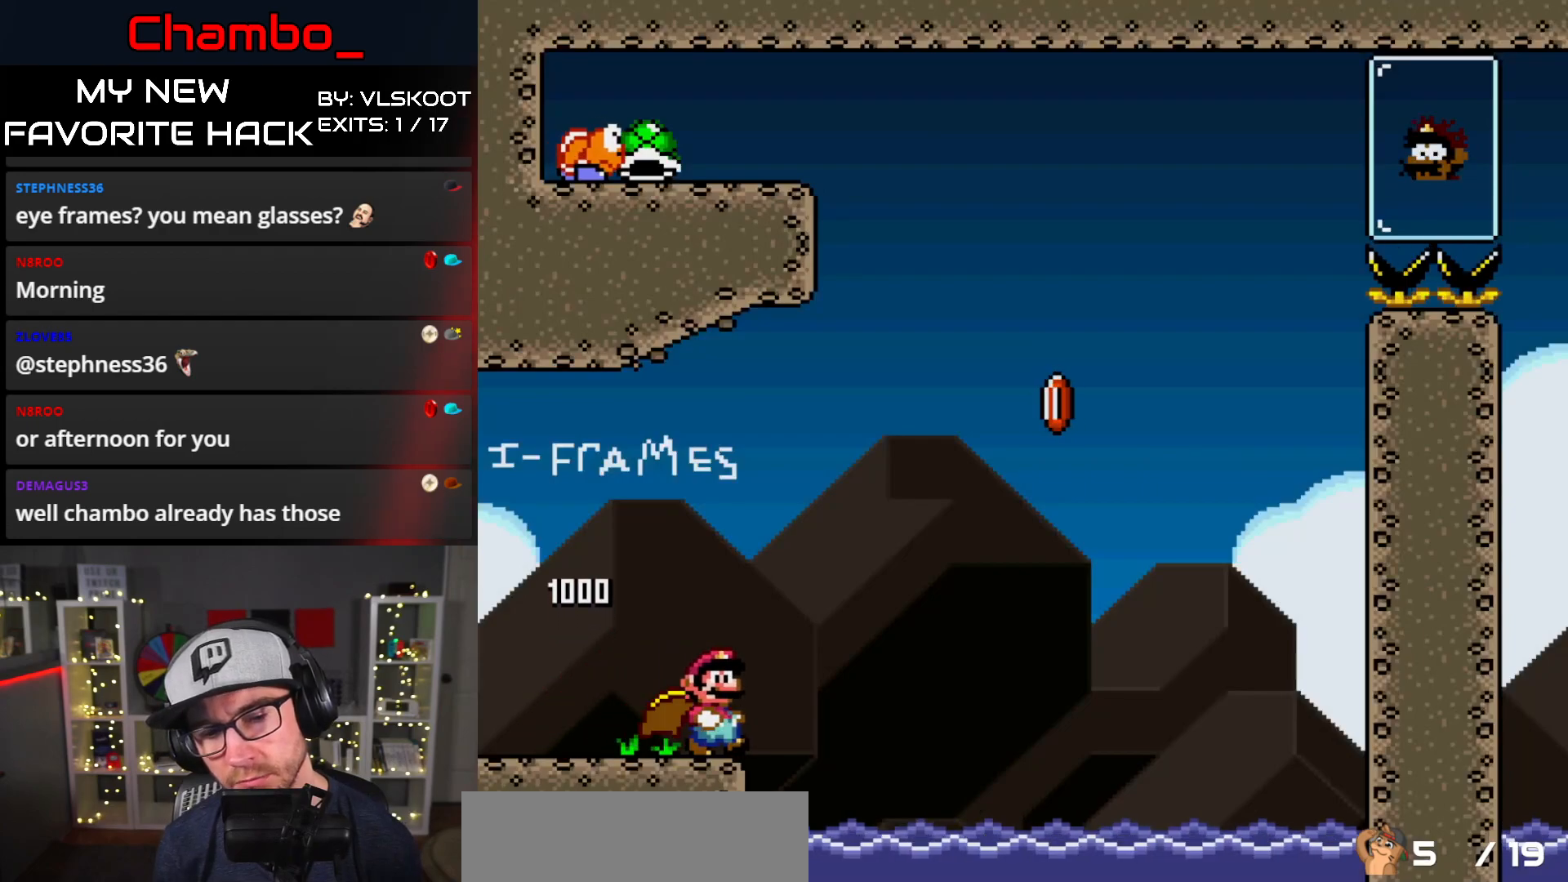
{"buttons": ["B", "Y", "DPAD_RIGHT"], "events": [[17, "B", "down"]]}
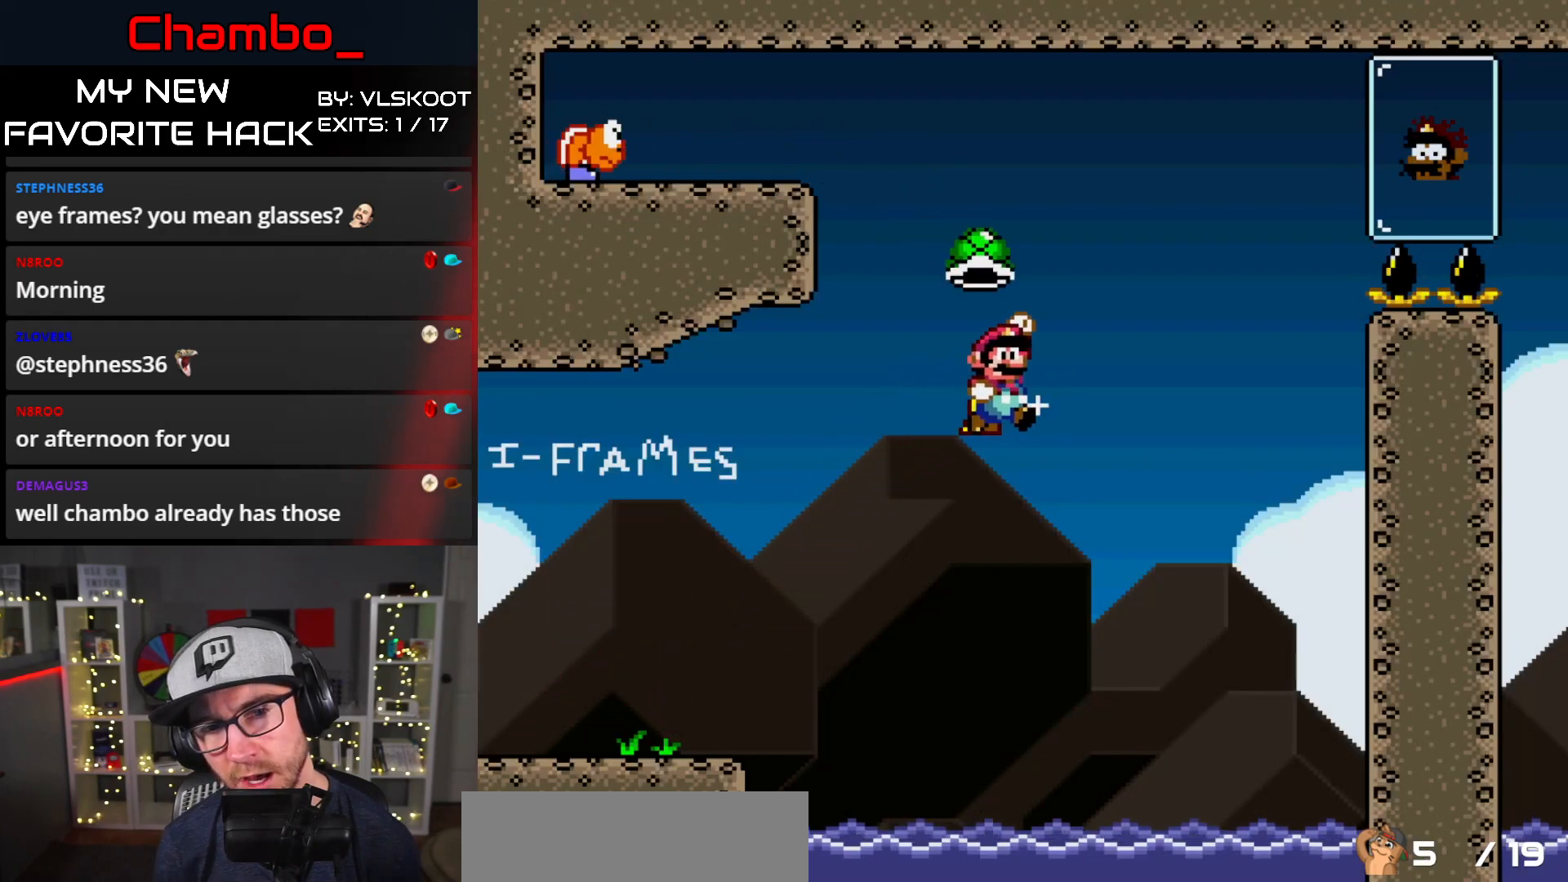
{"buttons": ["B", "Y", "DPAD_RIGHT"], "events": []}
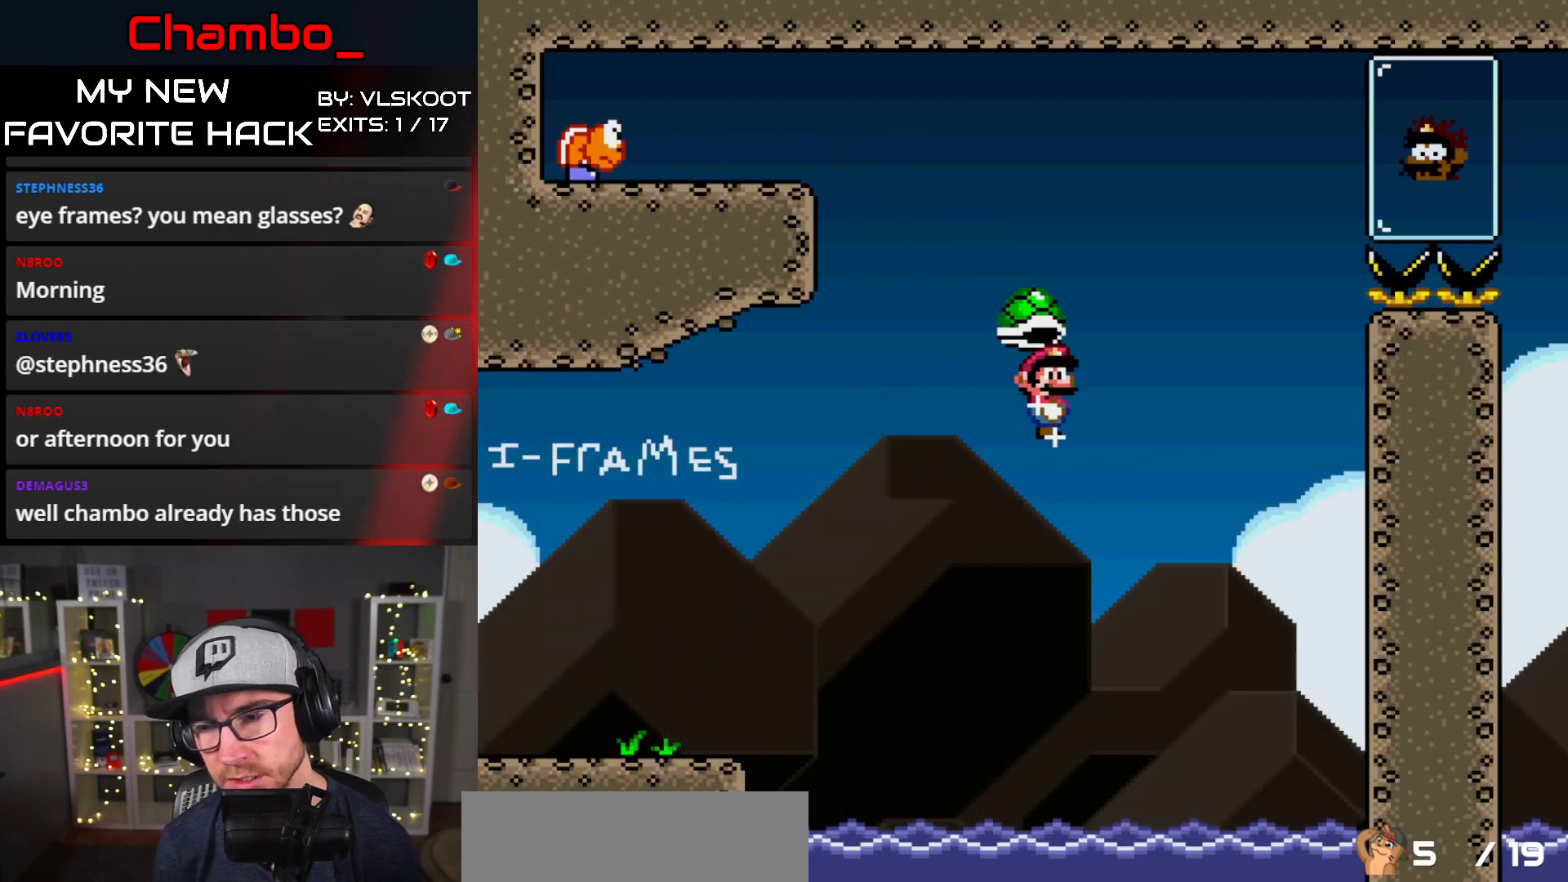
{"buttons": ["B", "Y", "DPAD_RIGHT"], "events": []}